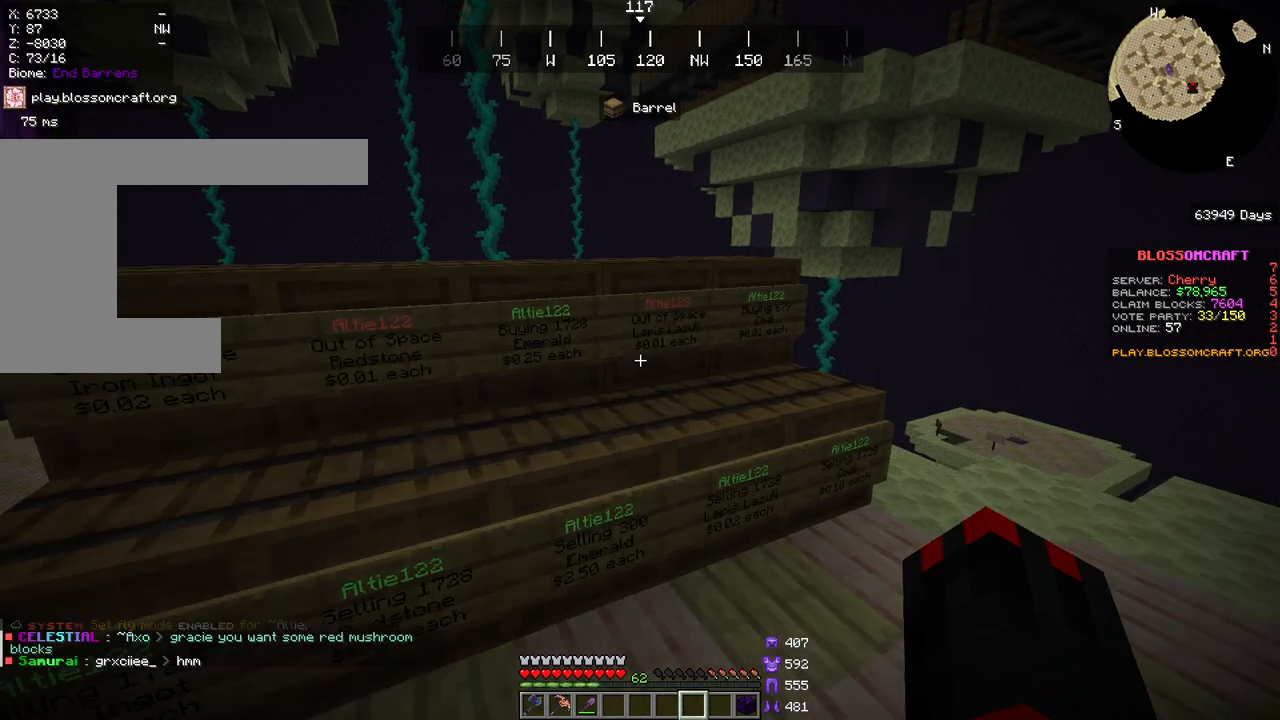
Gameplay with keyboard and mouse; each line is a JSON object with the keys and mouse buttons held at the frame after it. "events" lists presses ("down") and releases ("up") of "a", "d", "s", "space", "w", "mouse_left" and "mouse_right" between this image and that frame as [ms after this image, input, new state], when the widget could be followed in between. "mouse_left", "mouse_right" = the "left", "right" buttons of the "mouse" list. No other keys are recorded. Fast repeated clicks can show as one long hold. Mouse movement is not recorded.
{"keys": ["d"], "mouse": []}
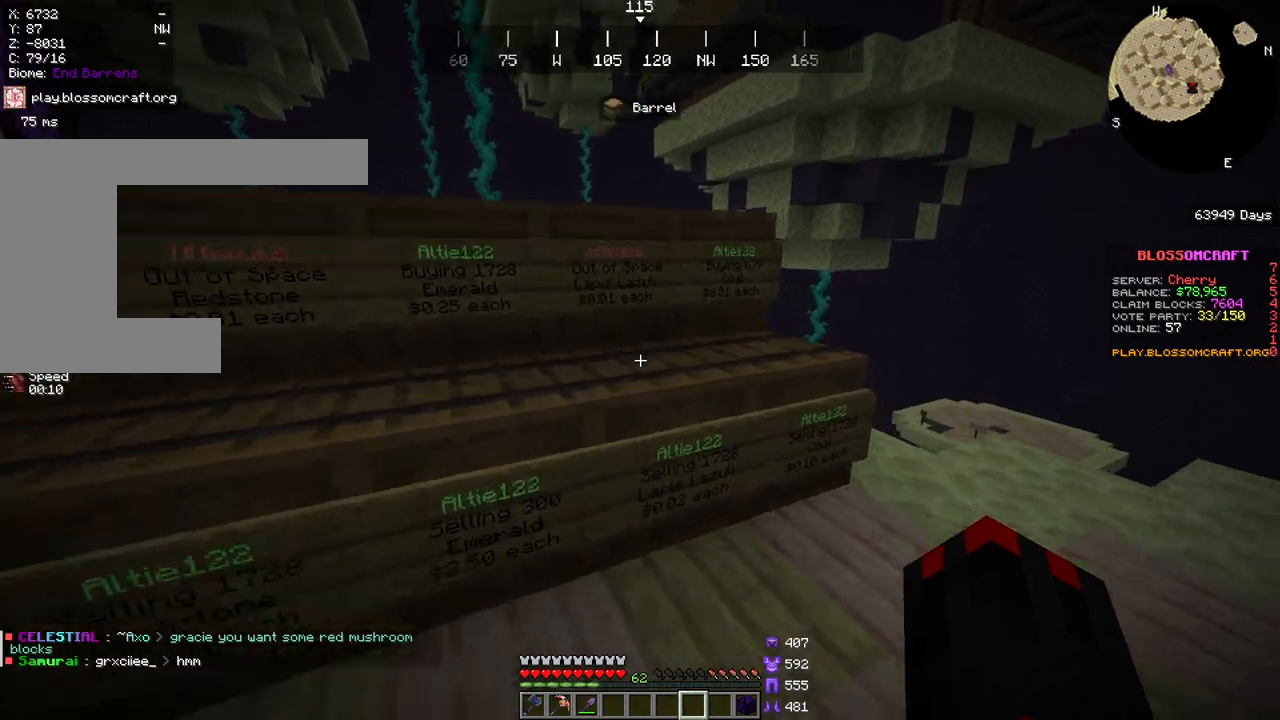
{"keys": [], "mouse": []}
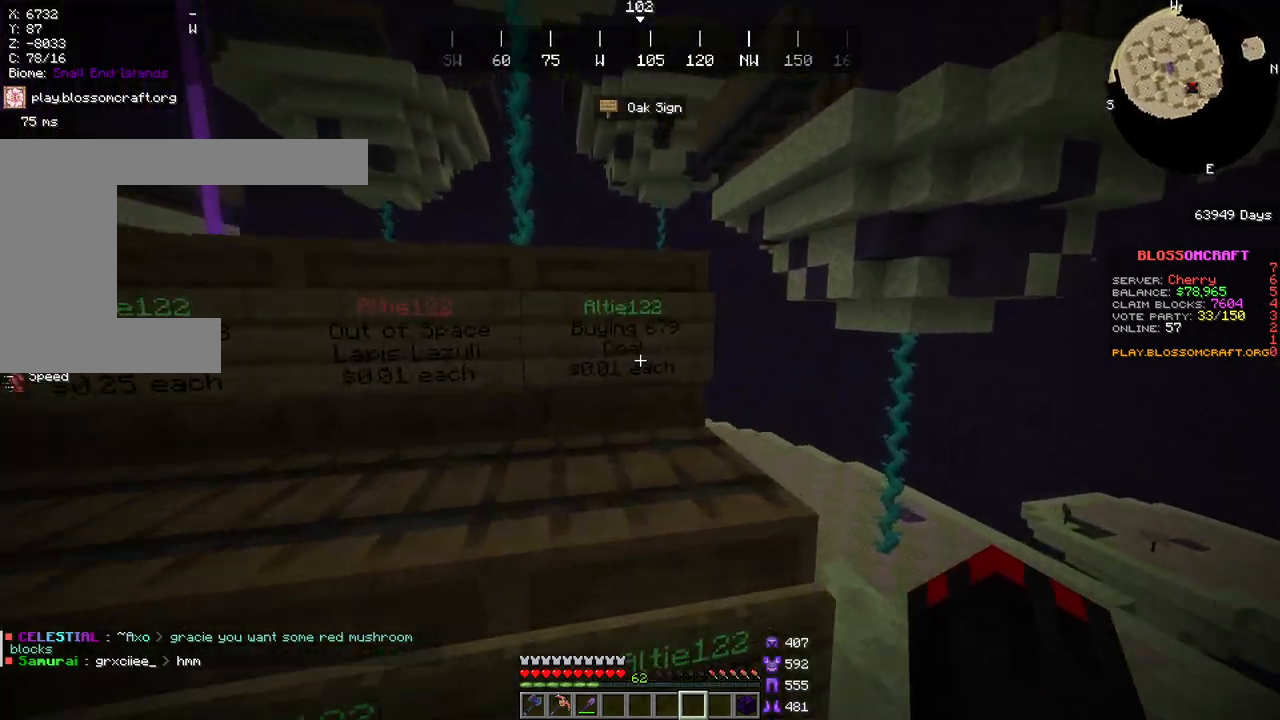
{"keys": [], "mouse": [], "events": []}
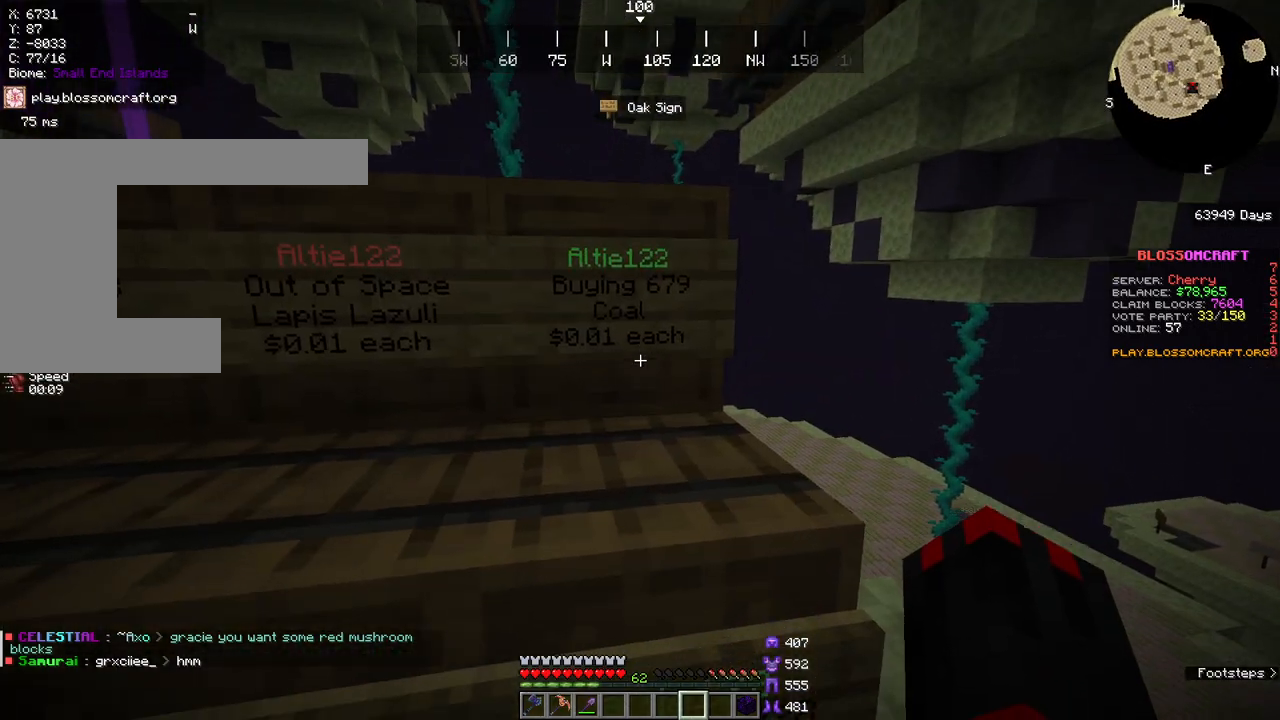
{"keys": [], "mouse": ["right"]}
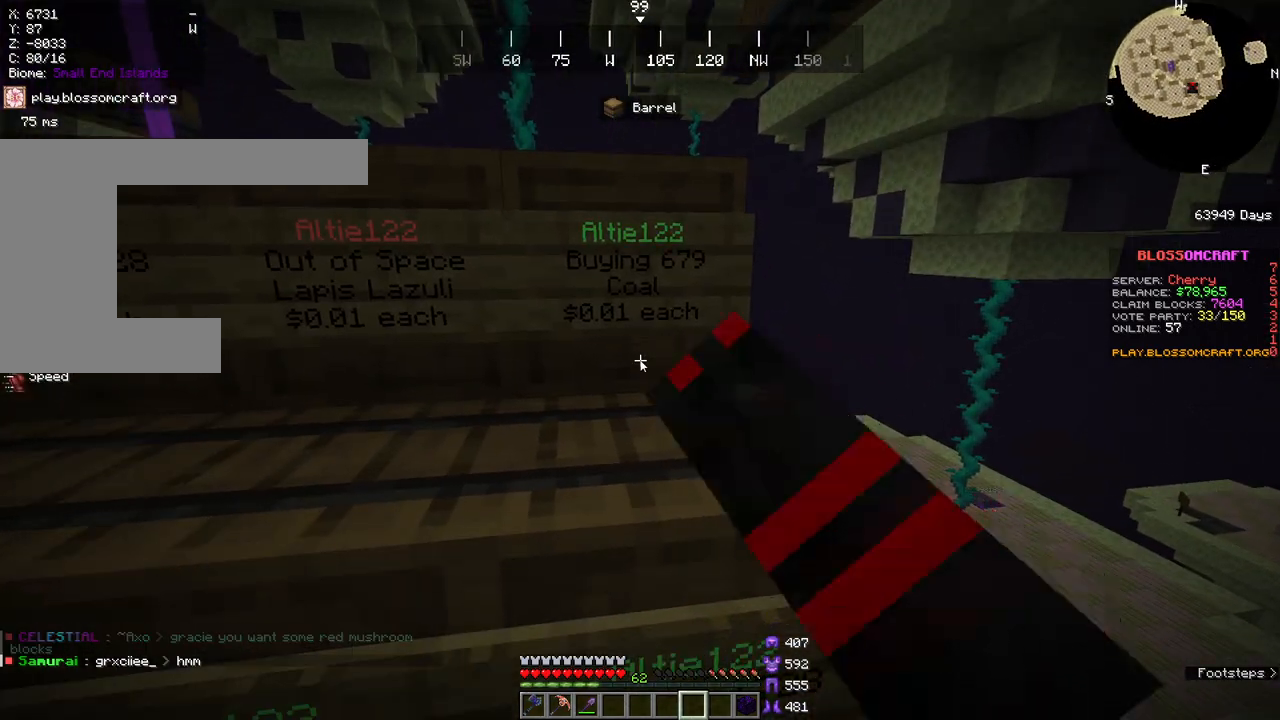
{"keys": [], "mouse": [], "events": [[33, "mouse_right", "up"]]}
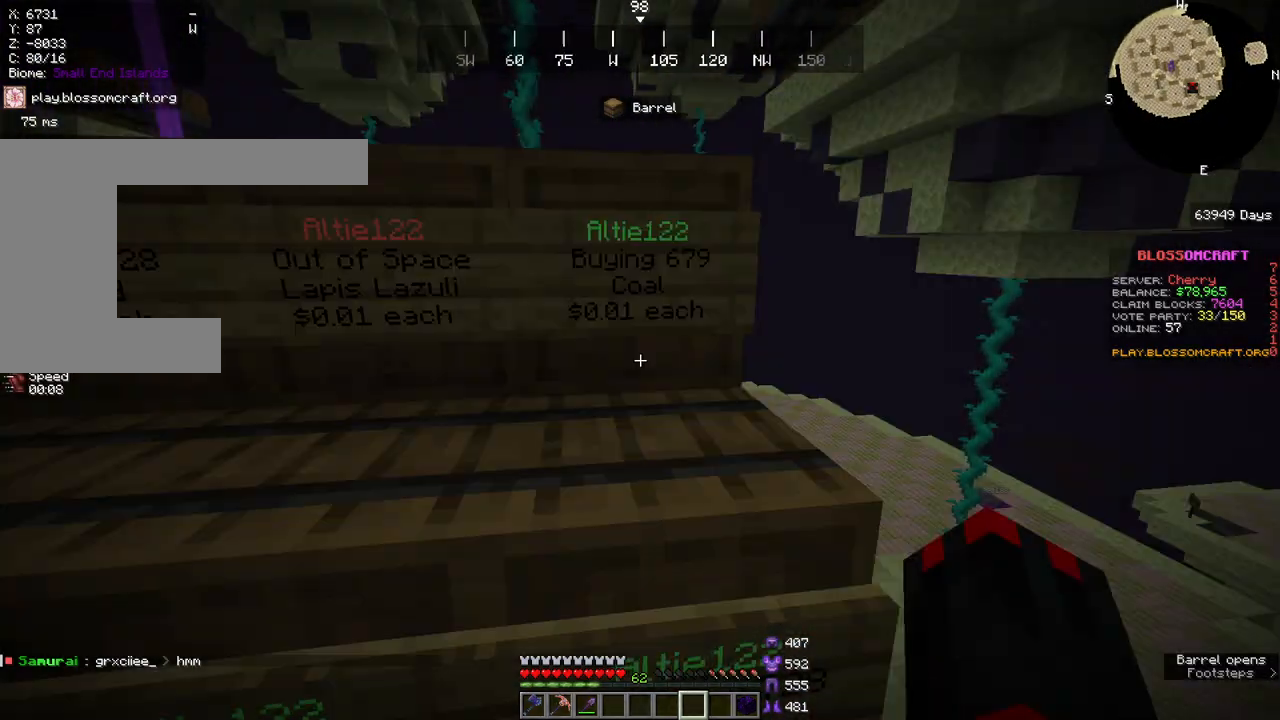
{"keys": ["a"], "mouse": [], "events": [[400, "a", "down"]]}
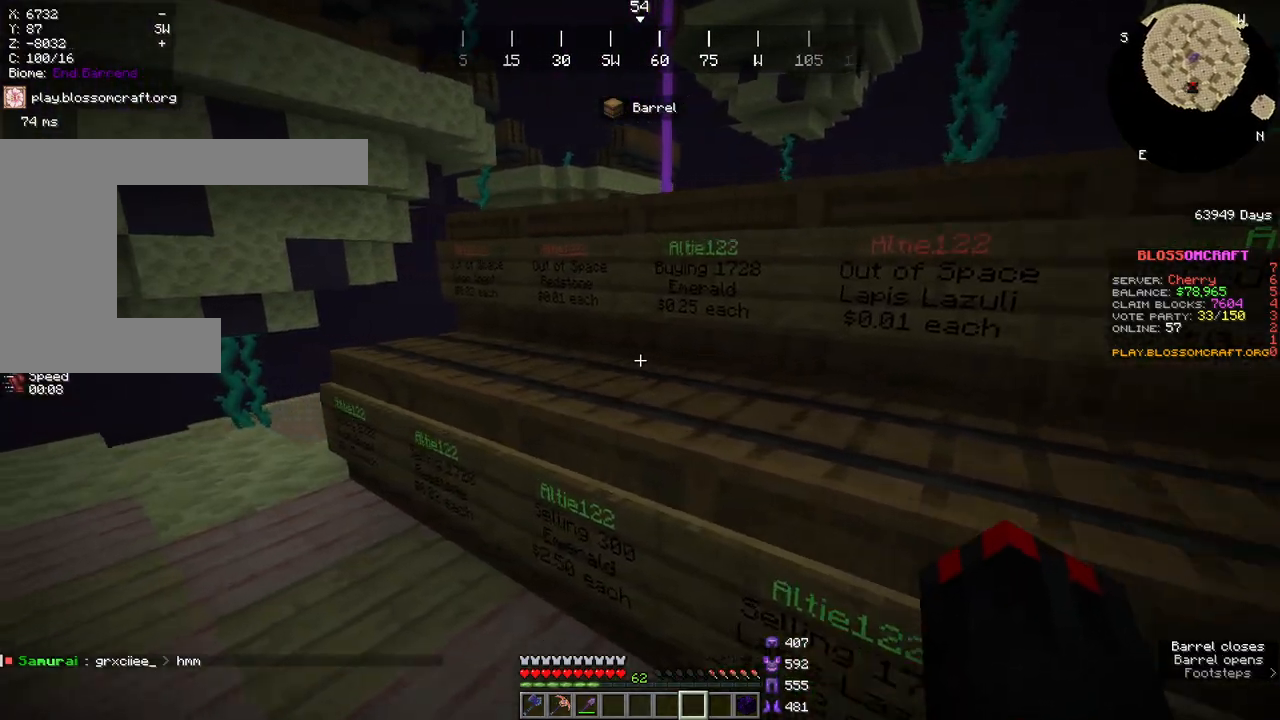
{"keys": [], "mouse": []}
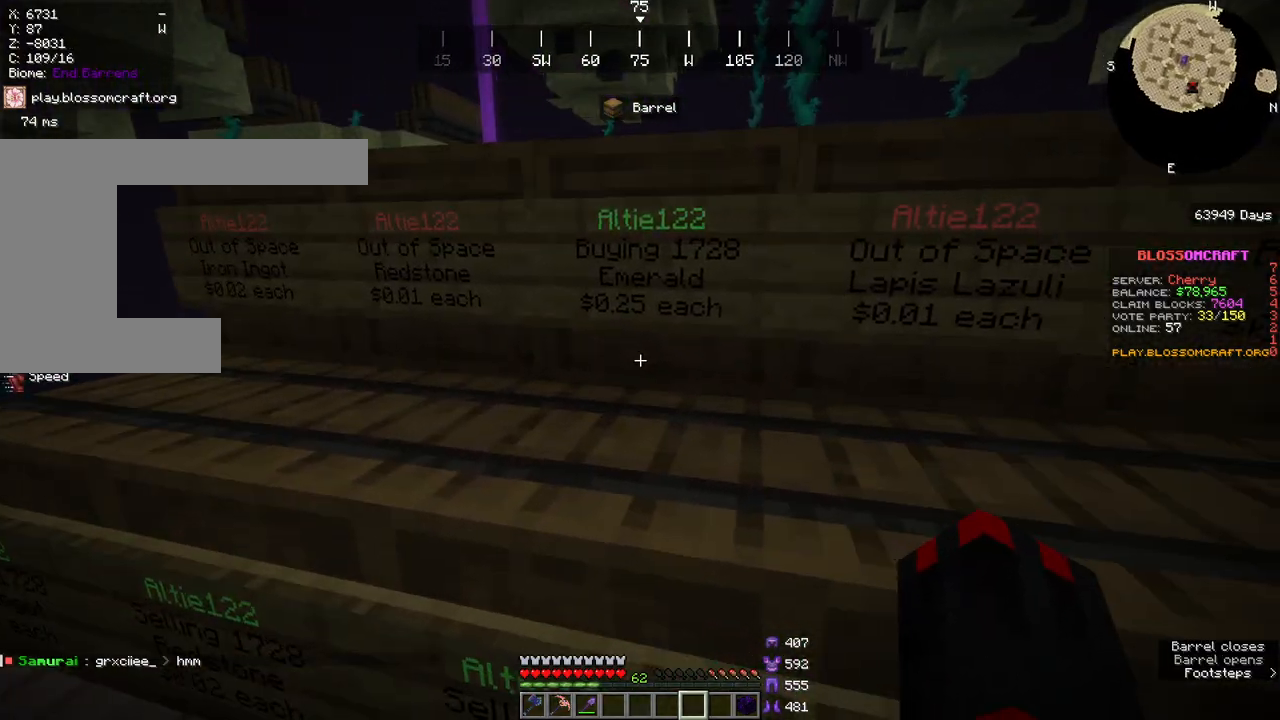
{"keys": [], "mouse": []}
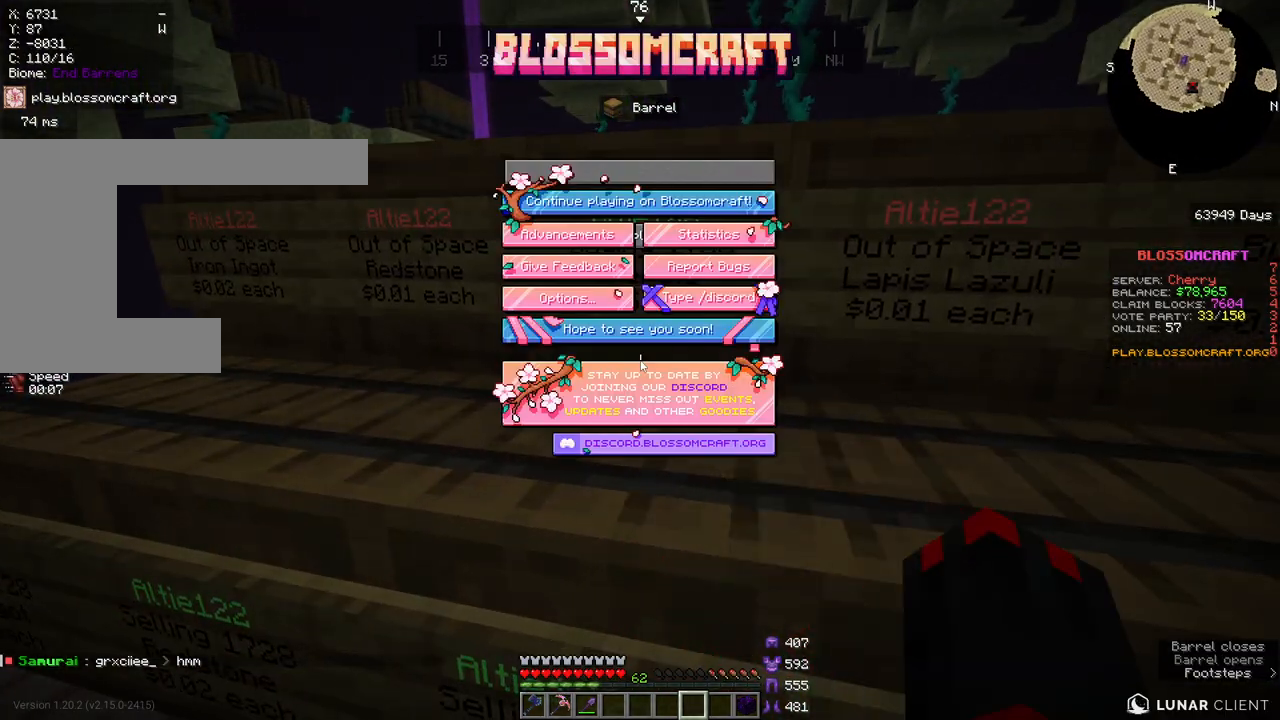
{"keys": [], "mouse": [], "events": []}
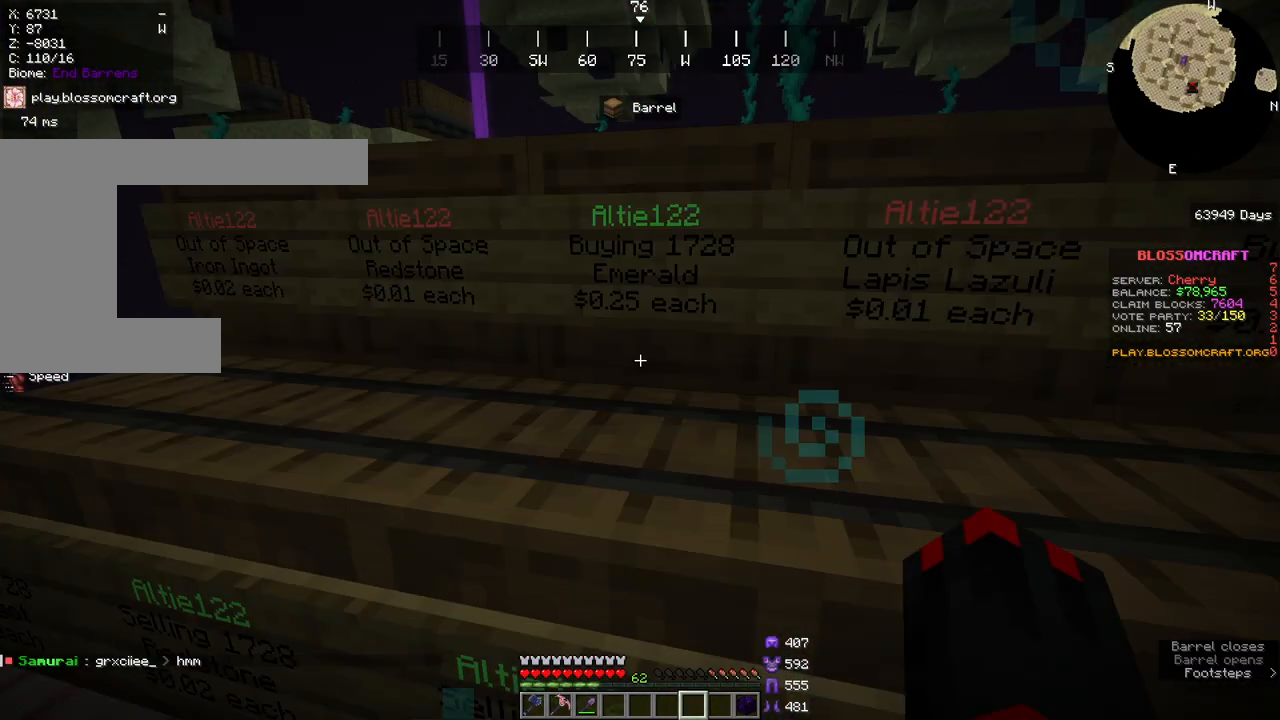
{"keys": [], "mouse": ["right"]}
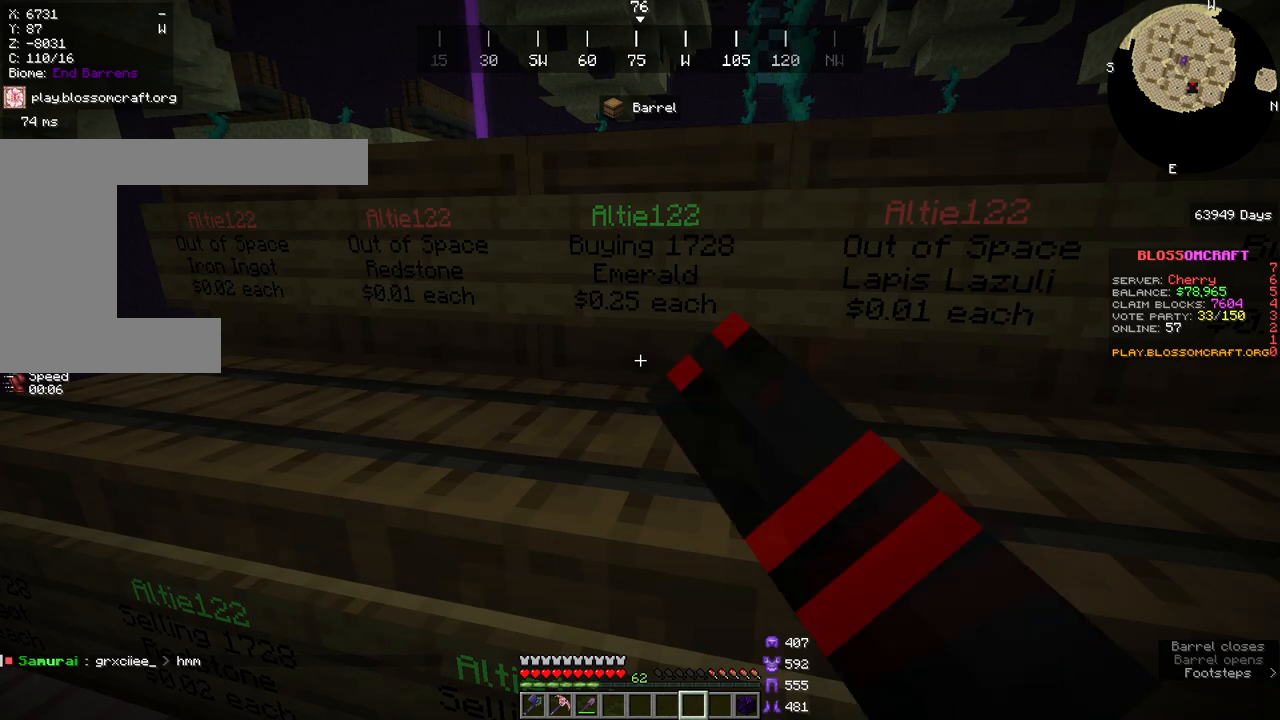
{"keys": [], "mouse": [], "events": [[150, "mouse_right", "up"]]}
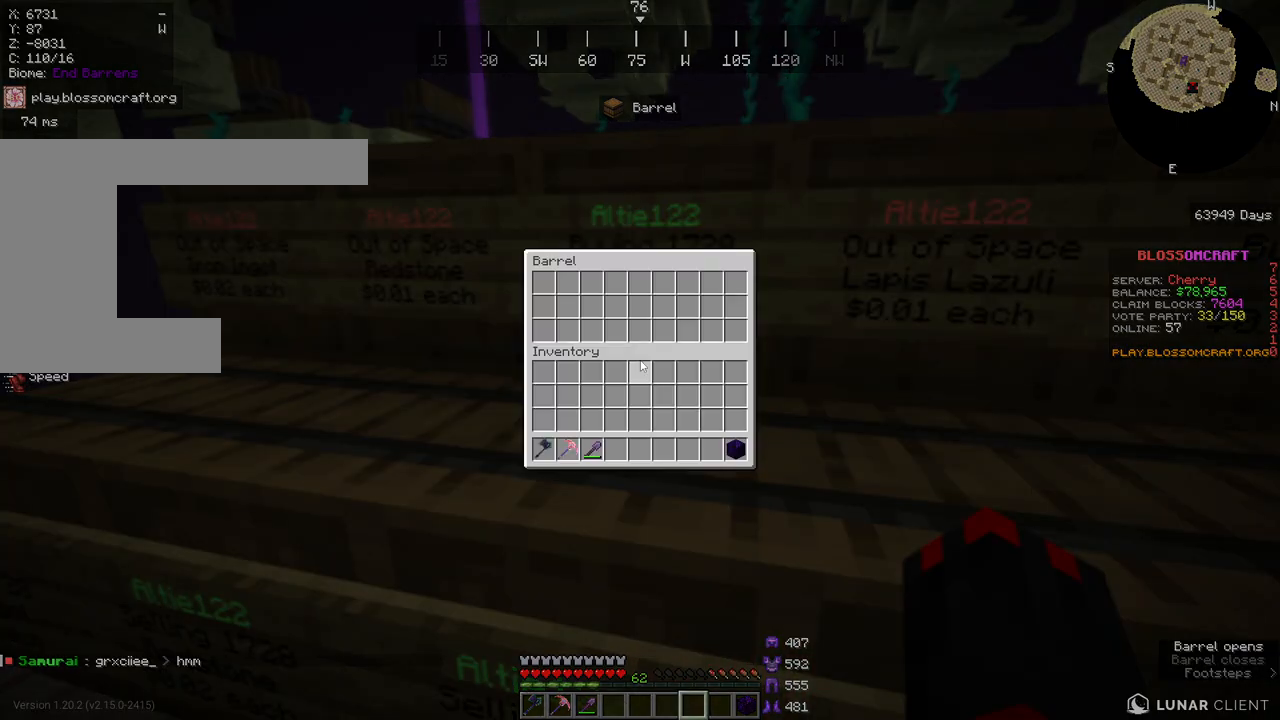
{"keys": [], "mouse": [], "events": []}
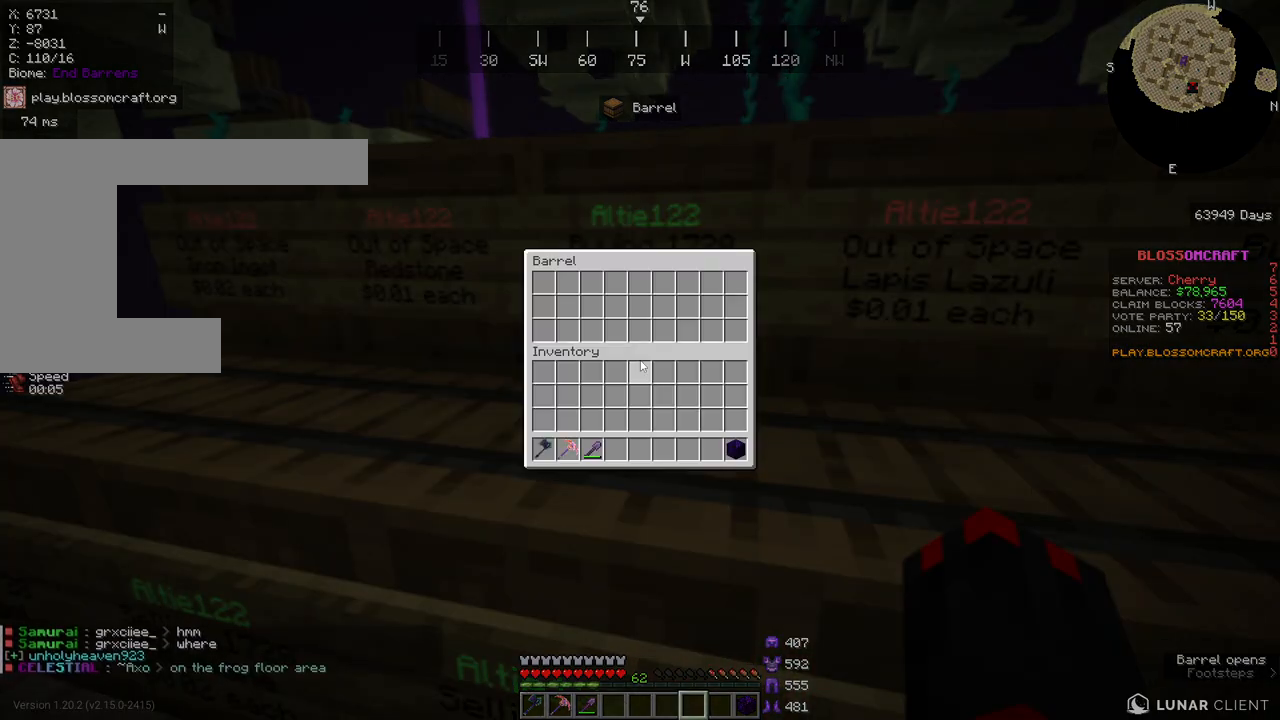
{"keys": [], "mouse": [], "events": []}